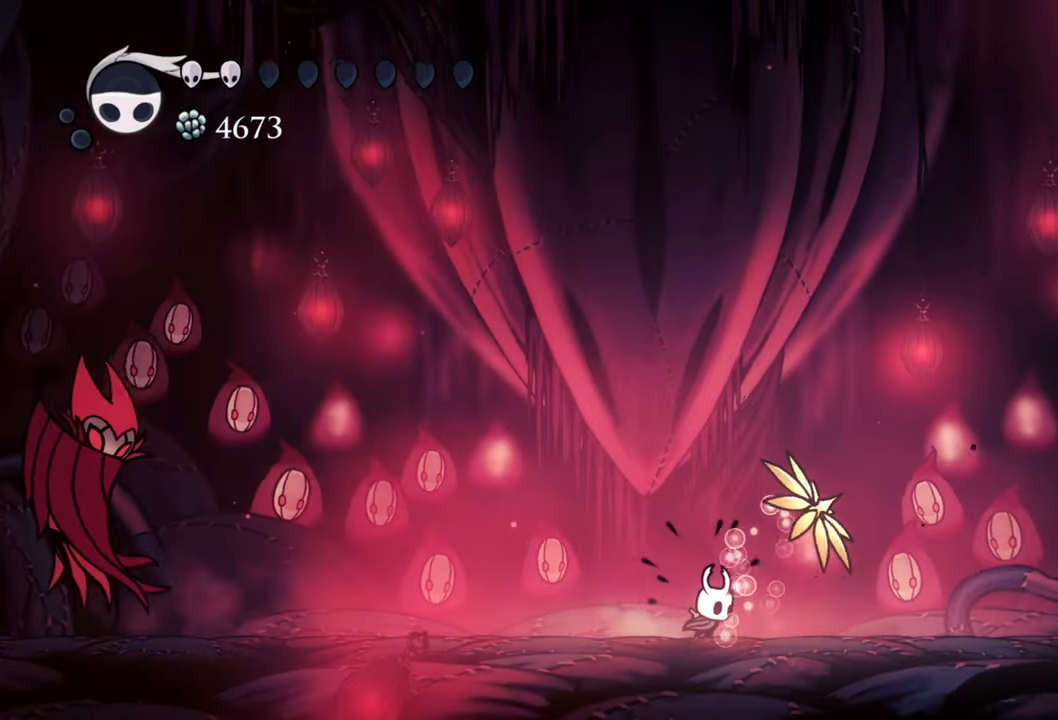
Gameplay with a controller (Xbox layout); each line is a JSON object with the inputs held at the frame after it. "events" lists button and stick changes between this image and that frame as [ms after this image, input, new state], when the widget could be followed in between. Not read: left_stick.
{"buttons": ["DPAD_RIGHT"], "right_stick": "center", "events": []}
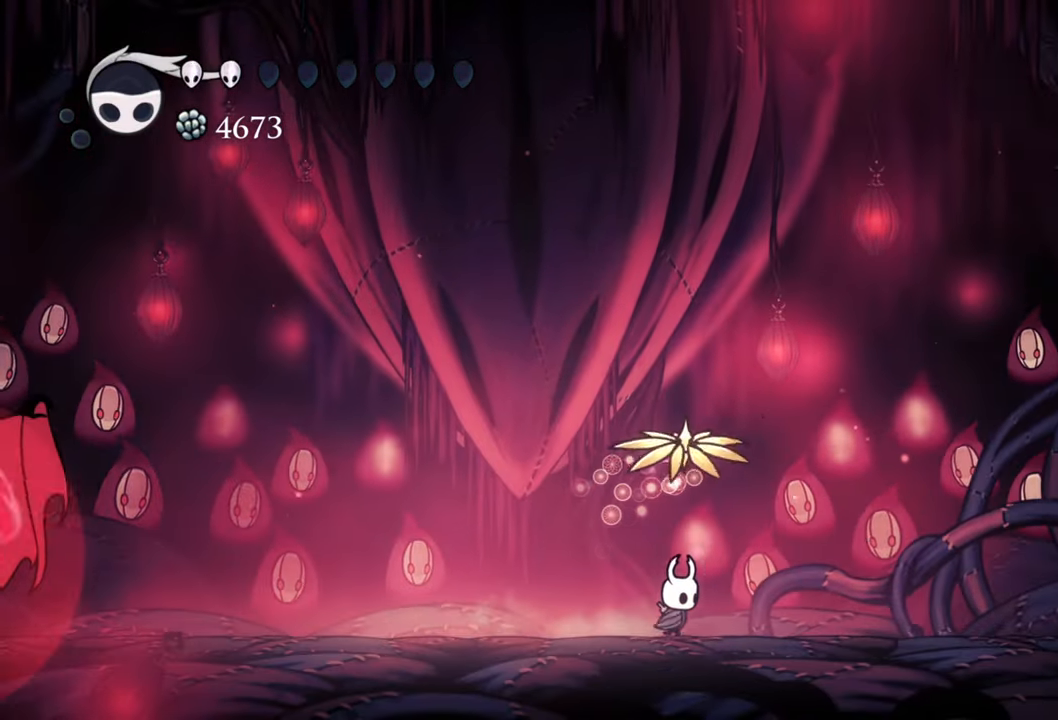
{"buttons": ["DPAD_LEFT"], "right_stick": "center", "events": [[260, "DPAD_RIGHT", "up"], [380, "DPAD_LEFT", "down"]]}
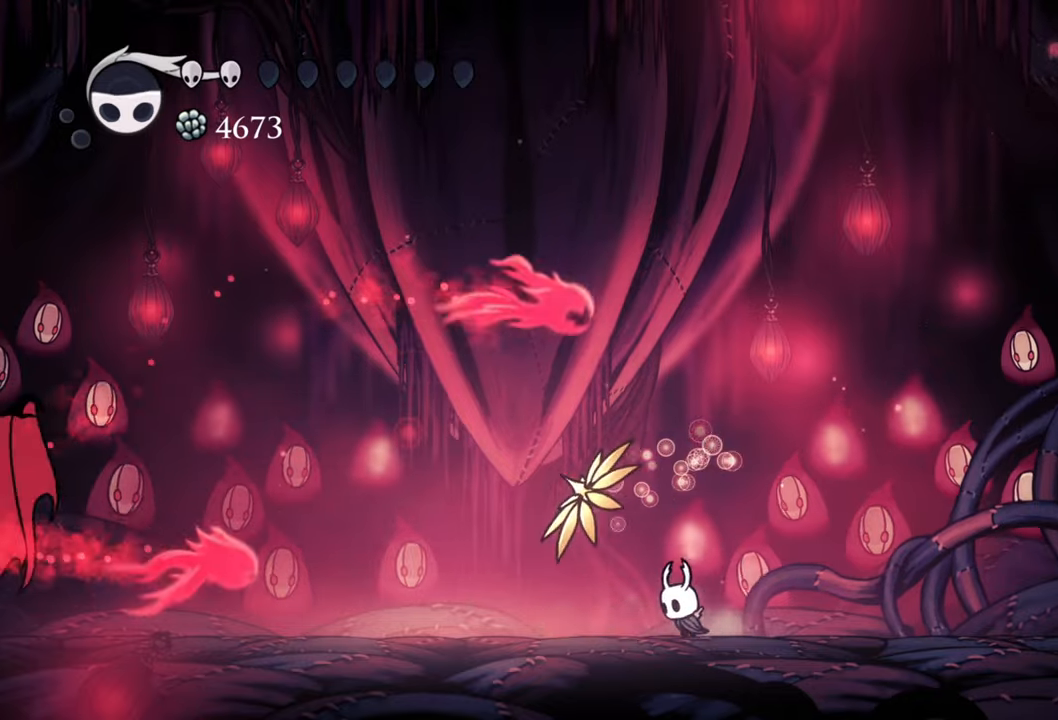
{"buttons": ["A", "DPAD_DOWN", "DPAD_LEFT"], "right_stick": "center", "events": [[100, "A", "down"], [360, "DPAD_DOWN", "down"]]}
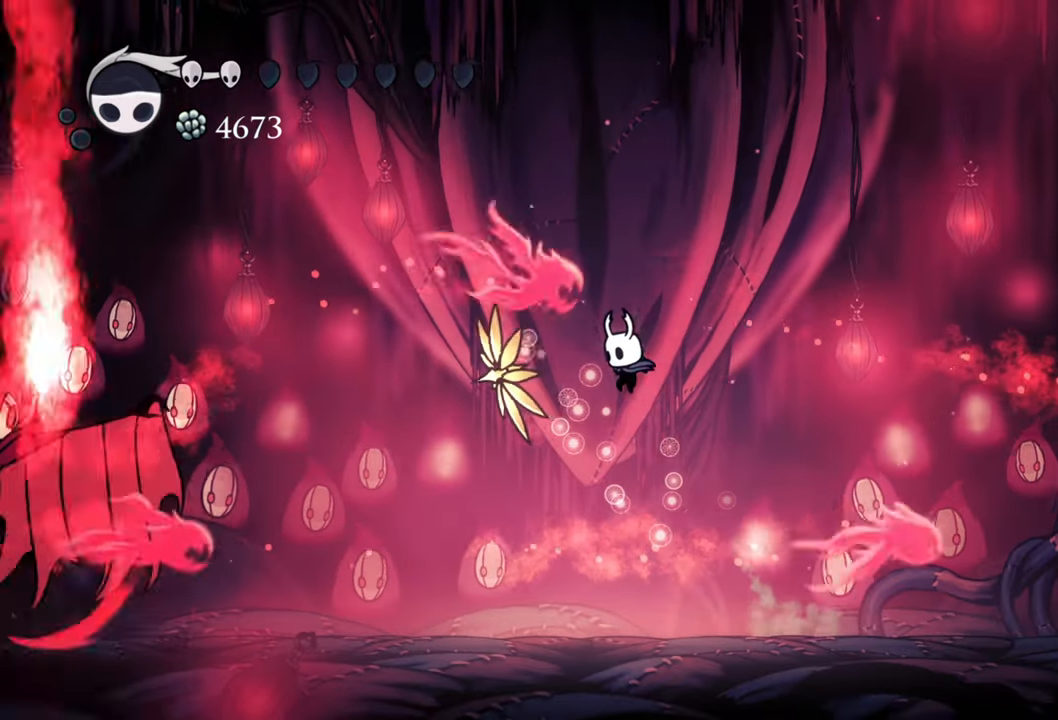
{"buttons": ["R2", "DPAD_LEFT"], "right_stick": "center", "events": [[100, "R2", "down"], [140, "DPAD_DOWN", "up"], [480, "A", "up"]]}
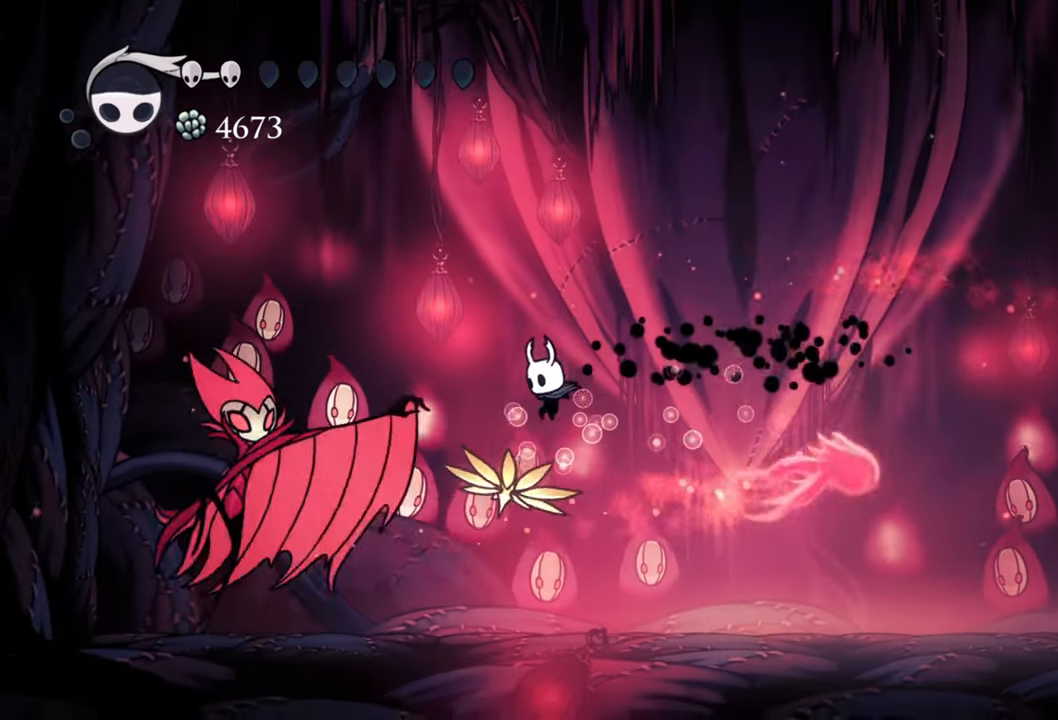
{"buttons": ["X", "DPAD_LEFT"], "right_stick": "center", "events": [[80, "R2", "up"], [220, "X", "down"], [340, "X", "up"], [420, "X", "down"]]}
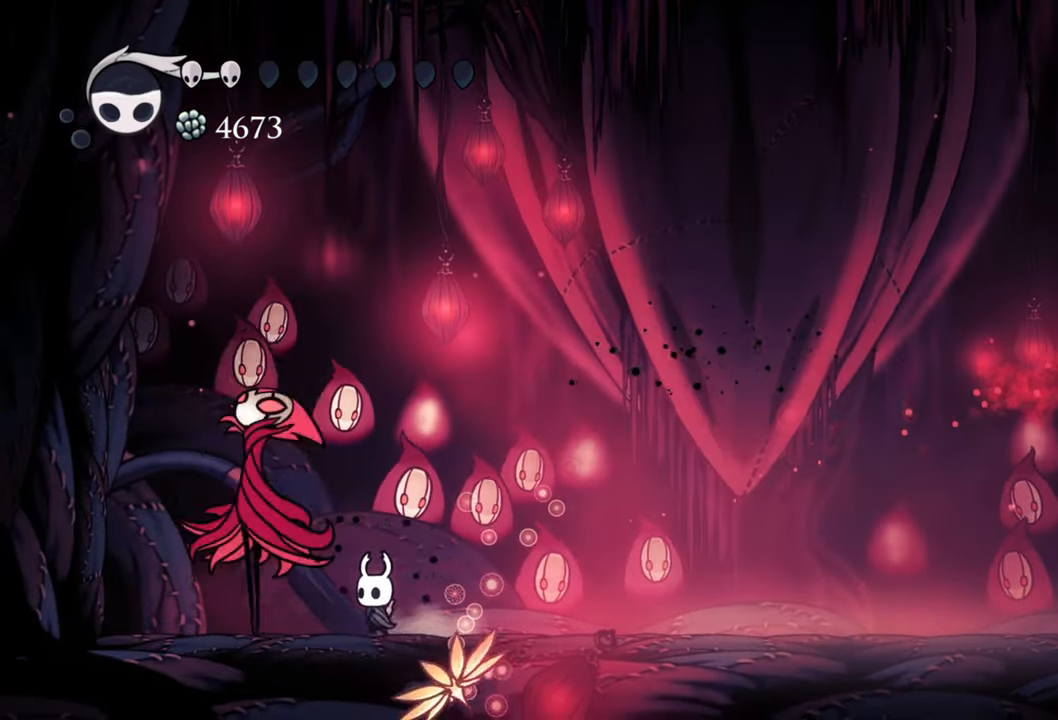
{"buttons": [], "right_stick": "center", "events": [[40, "X", "up"], [100, "DPAD_LEFT", "up"], [120, "X", "down"], [220, "X", "up"], [280, "X", "down"], [380, "X", "up"]]}
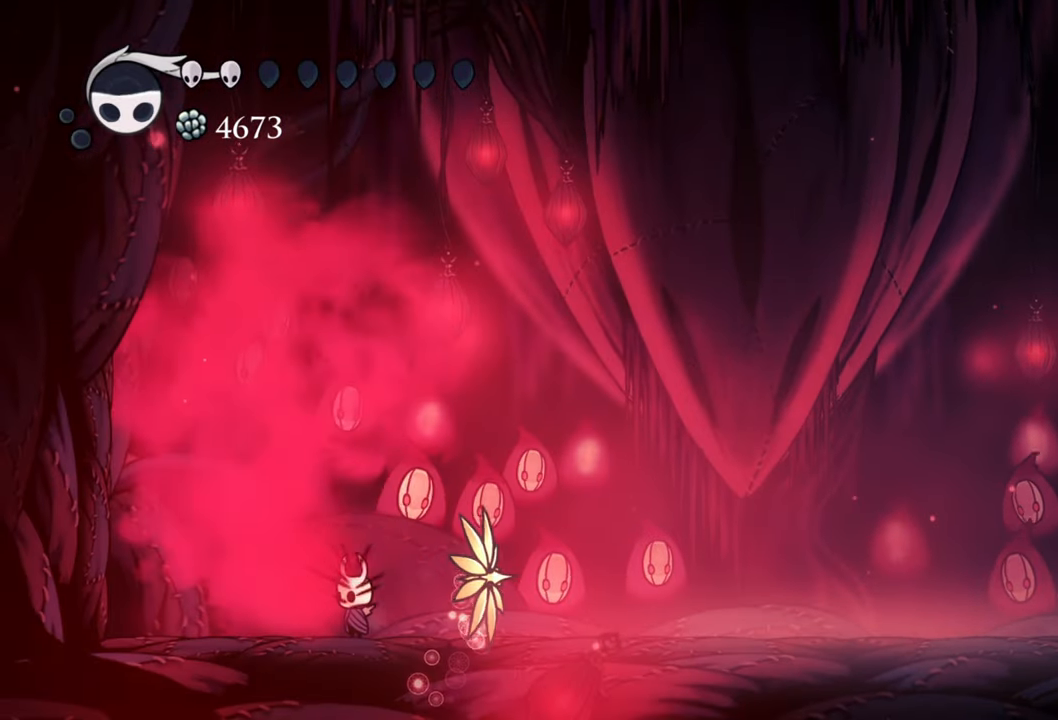
{"buttons": [], "right_stick": "center", "events": [[60, "DPAD_RIGHT", "down"], [280, "DPAD_RIGHT", "up"]]}
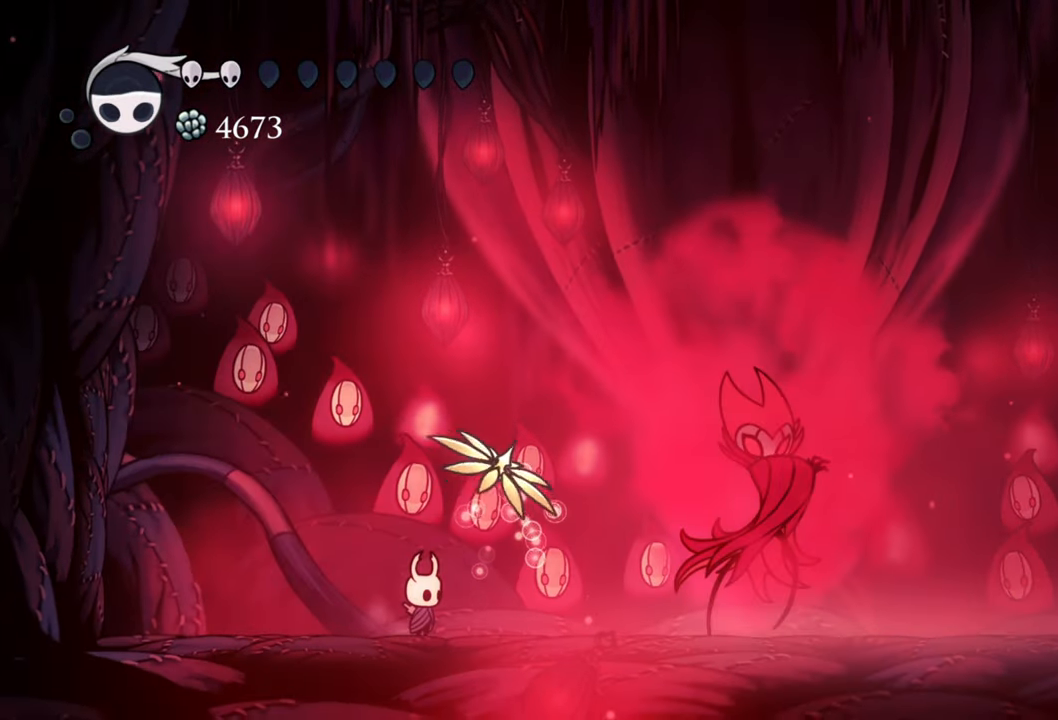
{"buttons": ["A"], "right_stick": "center", "events": [[340, "A", "down"]]}
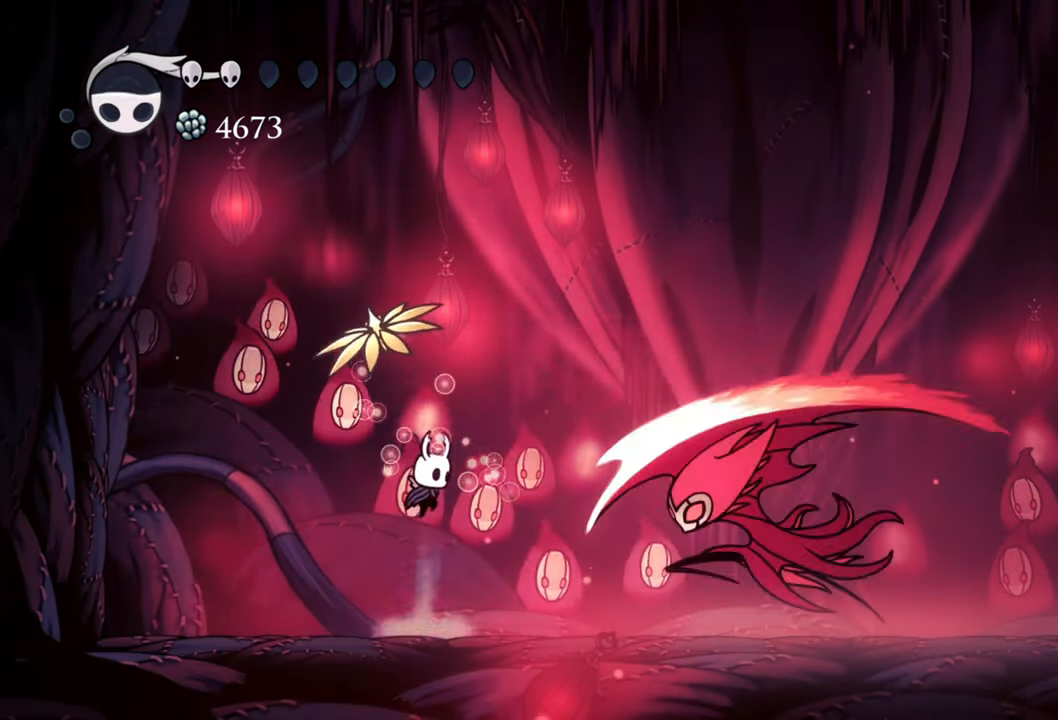
{"buttons": ["DPAD_RIGHT"], "right_stick": "center", "events": [[60, "DPAD_RIGHT", "down"], [160, "R2", "down"], [180, "DPAD_DOWN", "down"], [240, "DPAD_DOWN", "up"], [360, "A", "up"], [420, "R2", "up"]]}
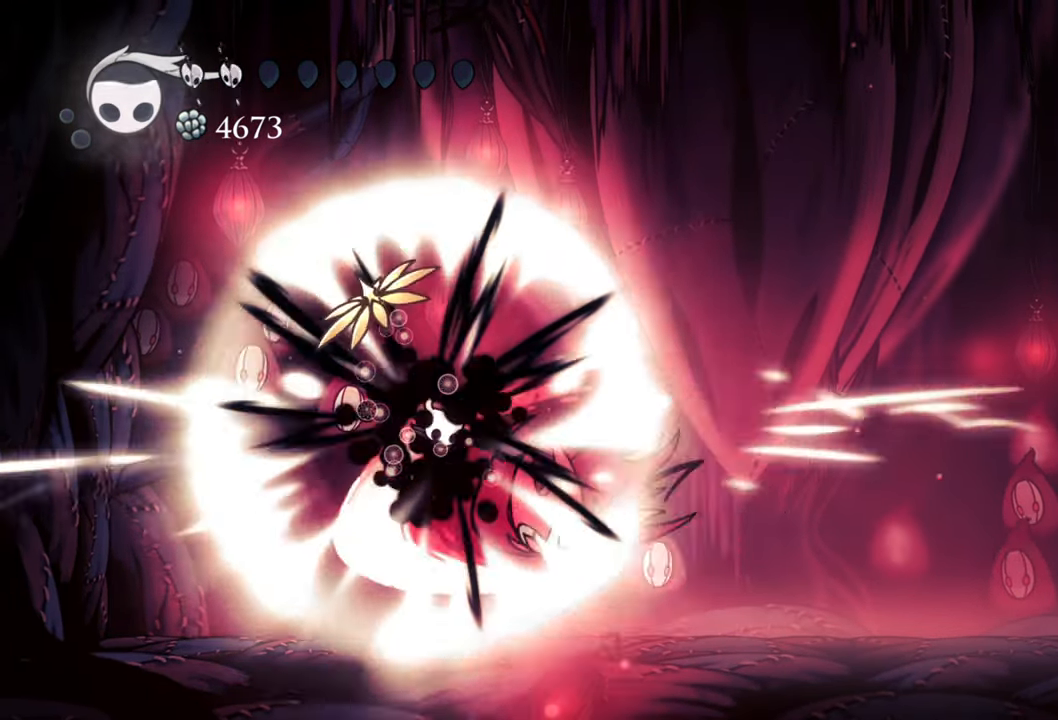
{"buttons": [], "right_stick": "center", "events": [[120, "DPAD_RIGHT", "up"]]}